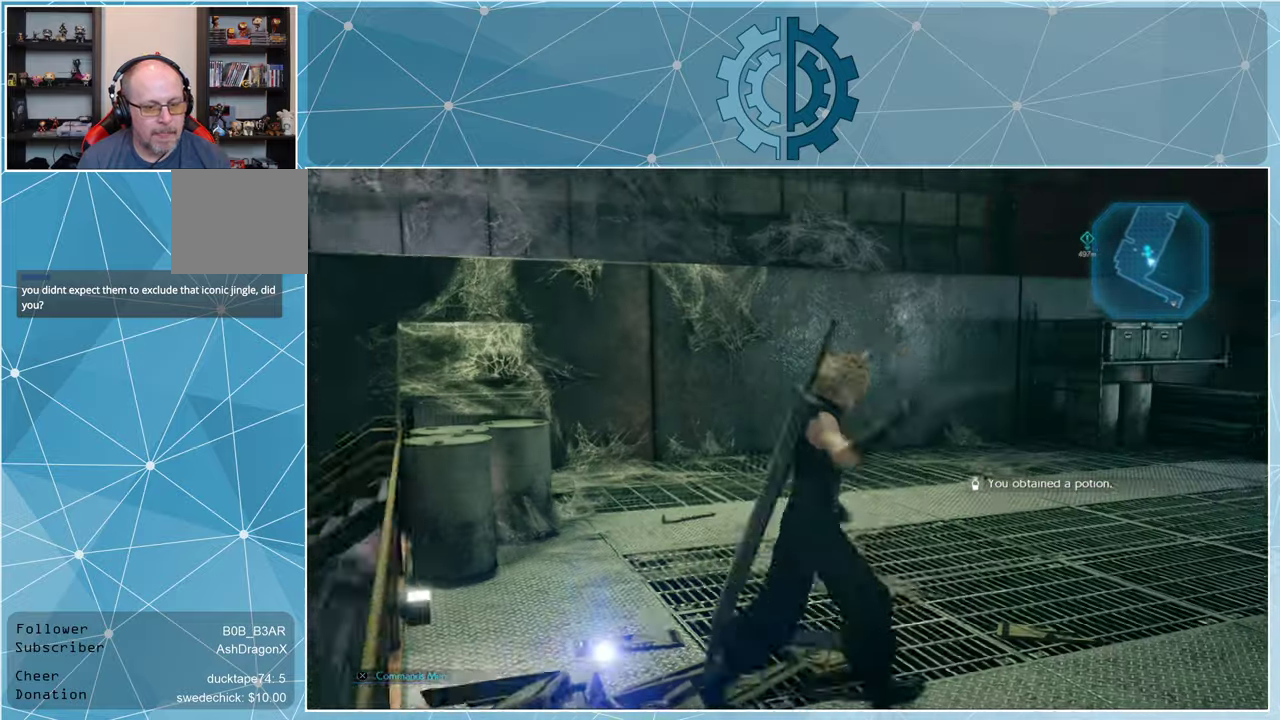
Gameplay with a controller (PlayStation layout); each line is a JSON object with the inputs held at the frame after it. "events" lists button and stick changes between this image and that frame as [ms after this image, input, new state], when the widget could be followed in between.
{"buttons": [], "left_stick": "up", "right_stick": "right", "events": [[34, "left_stick", "center"], [300, "right_stick", "right"], [500, "left_stick", "up"]]}
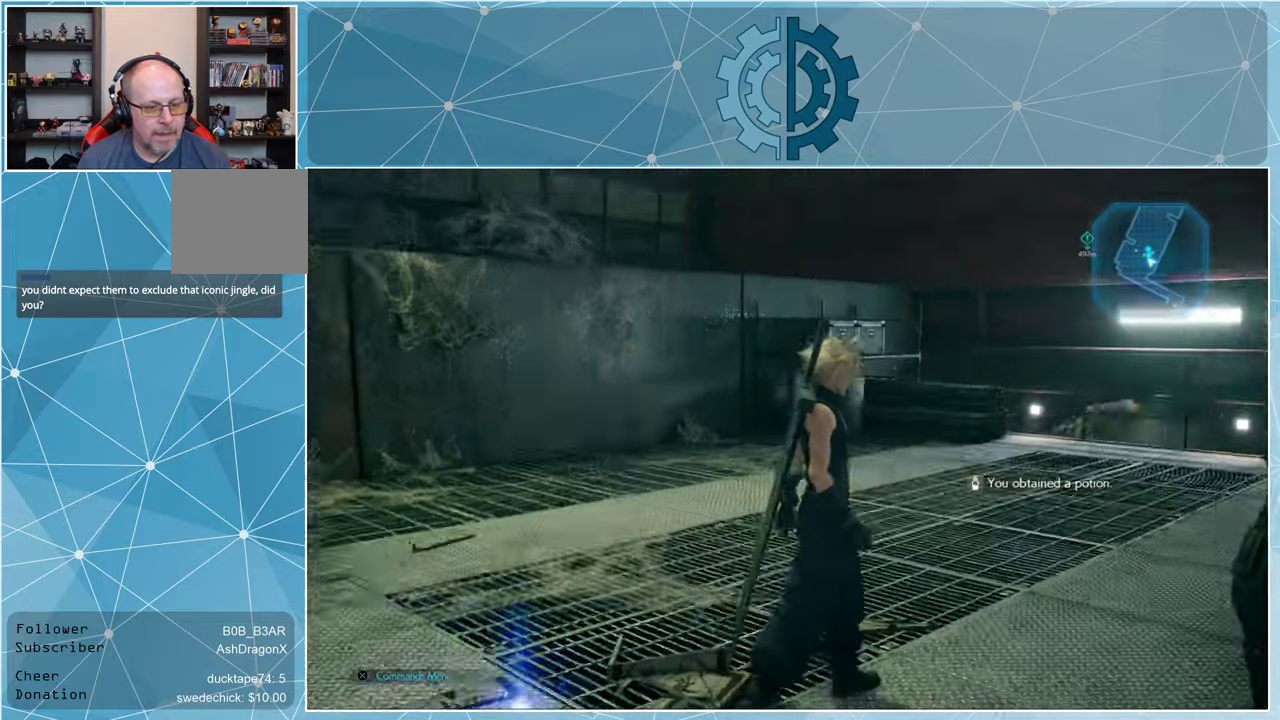
{"buttons": [], "left_stick": "up", "right_stick": "right", "events": []}
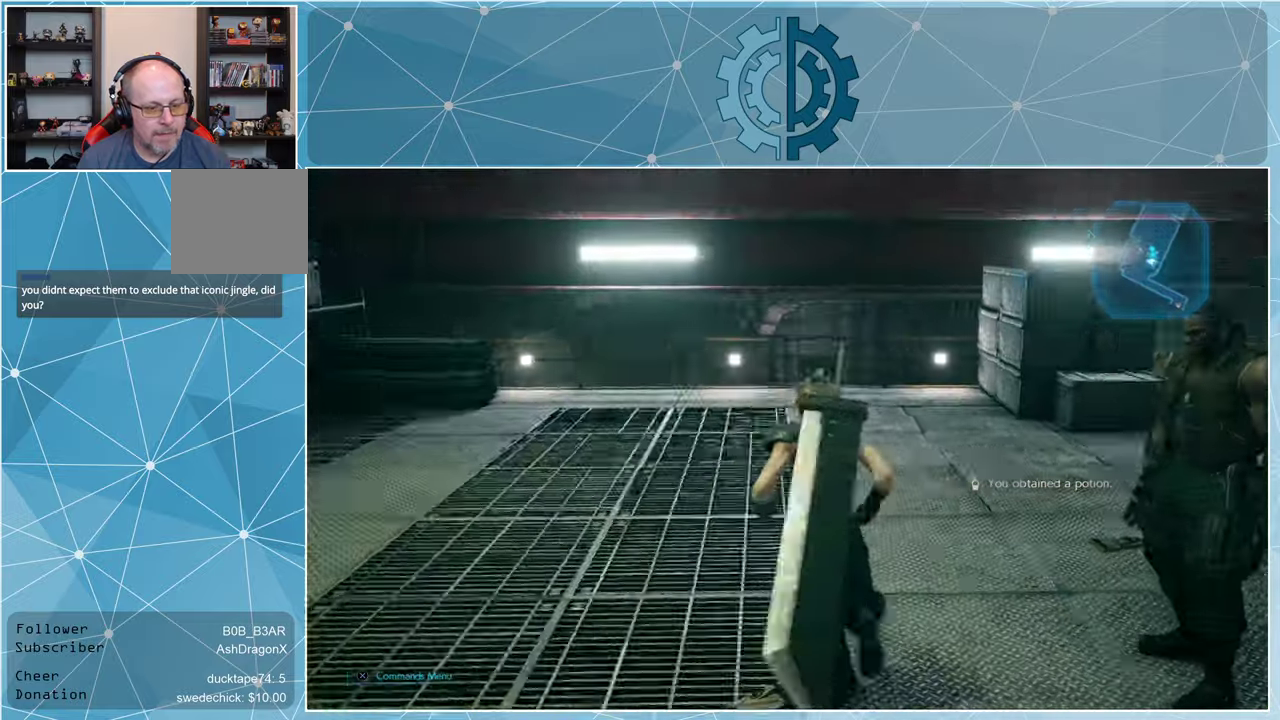
{"buttons": [], "left_stick": "up", "right_stick": "up-right", "events": [[434, "right_stick", "up-right"]]}
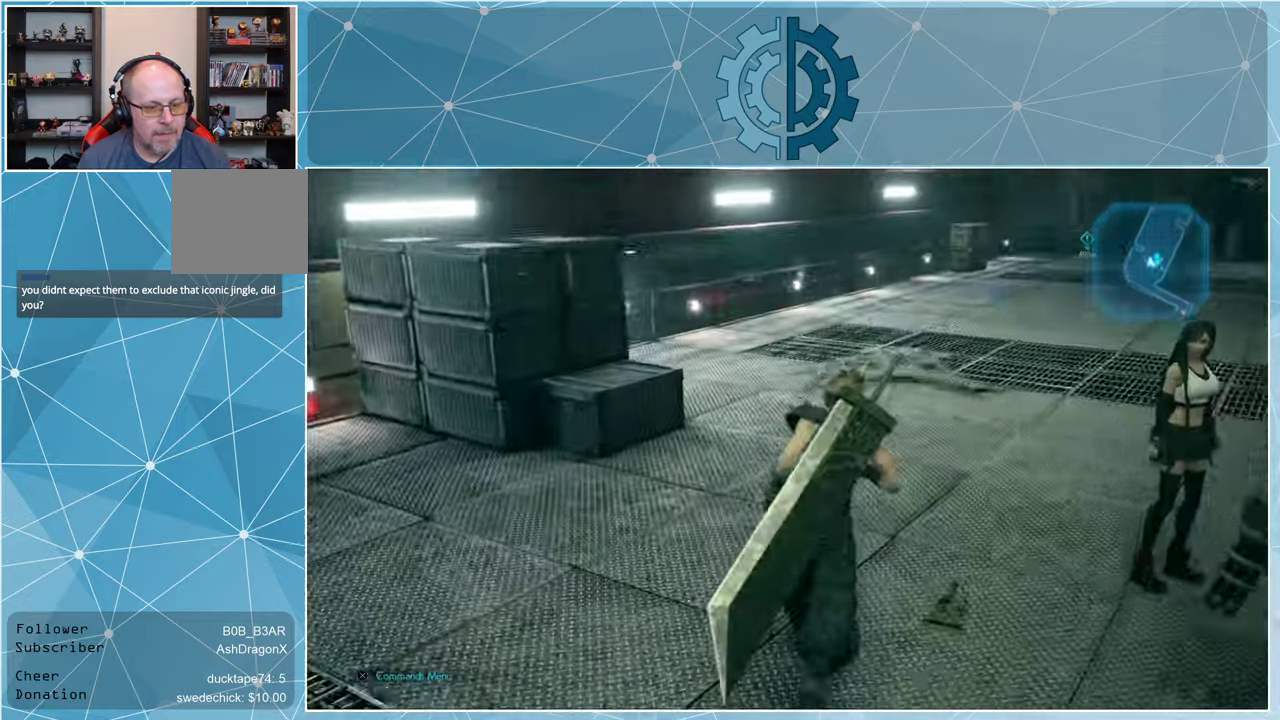
{"buttons": [], "left_stick": "up", "right_stick": "right", "events": [[200, "right_stick", "center"], [267, "left_stick", "center"], [334, "right_stick", "right"], [467, "left_stick", "up"]]}
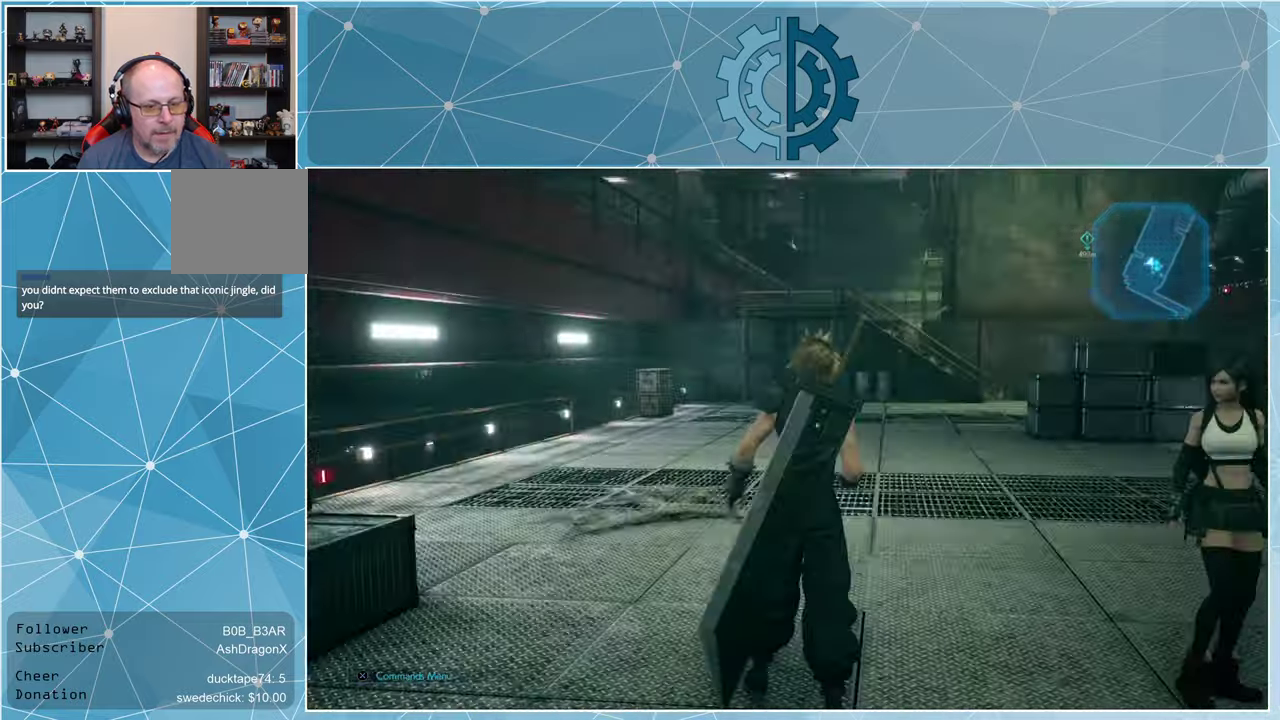
{"buttons": [], "left_stick": "up", "right_stick": "center", "events": [[67, "right_stick", "center"]]}
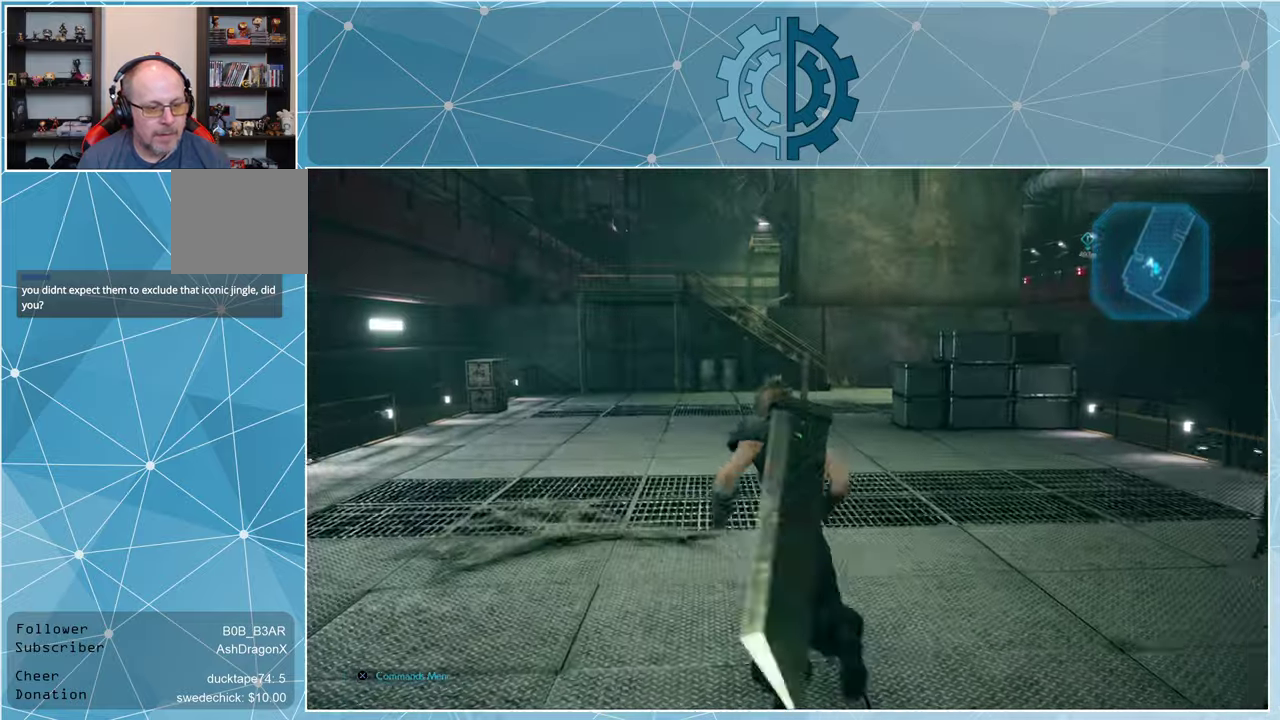
{"buttons": [], "left_stick": "up", "right_stick": "center", "events": []}
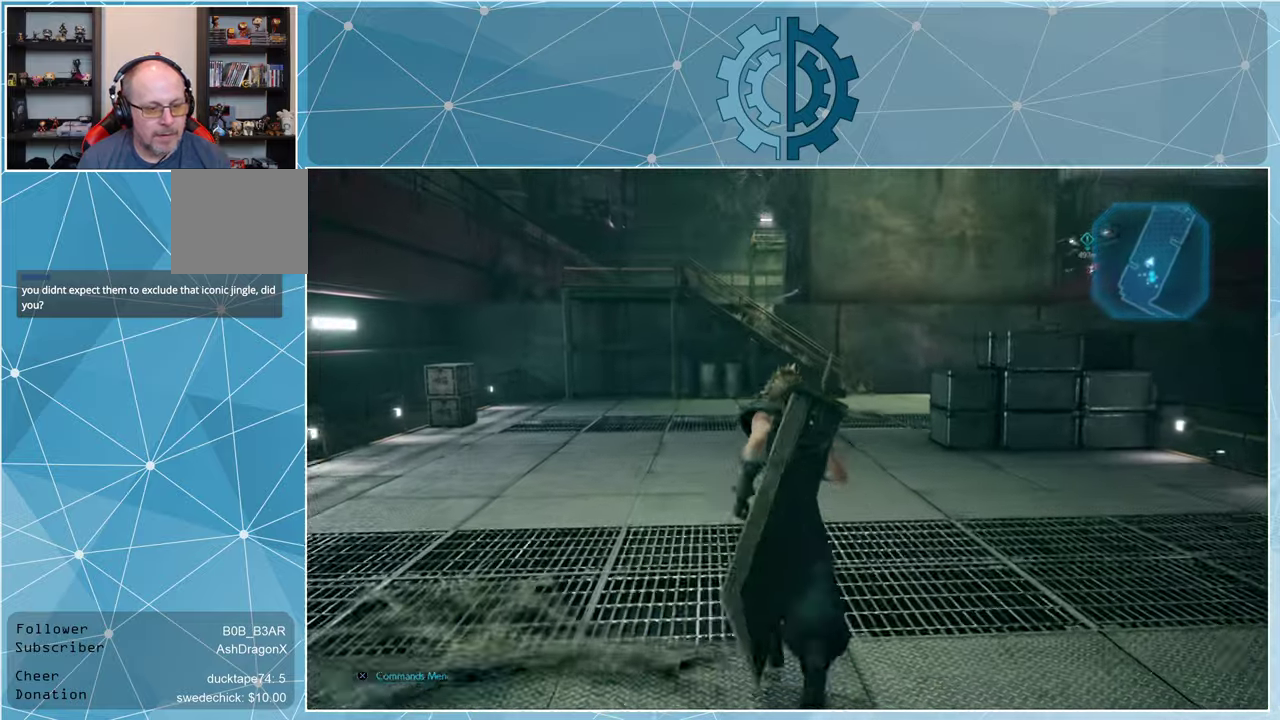
{"buttons": [], "left_stick": "up", "right_stick": "left", "events": [[467, "right_stick", "left"]]}
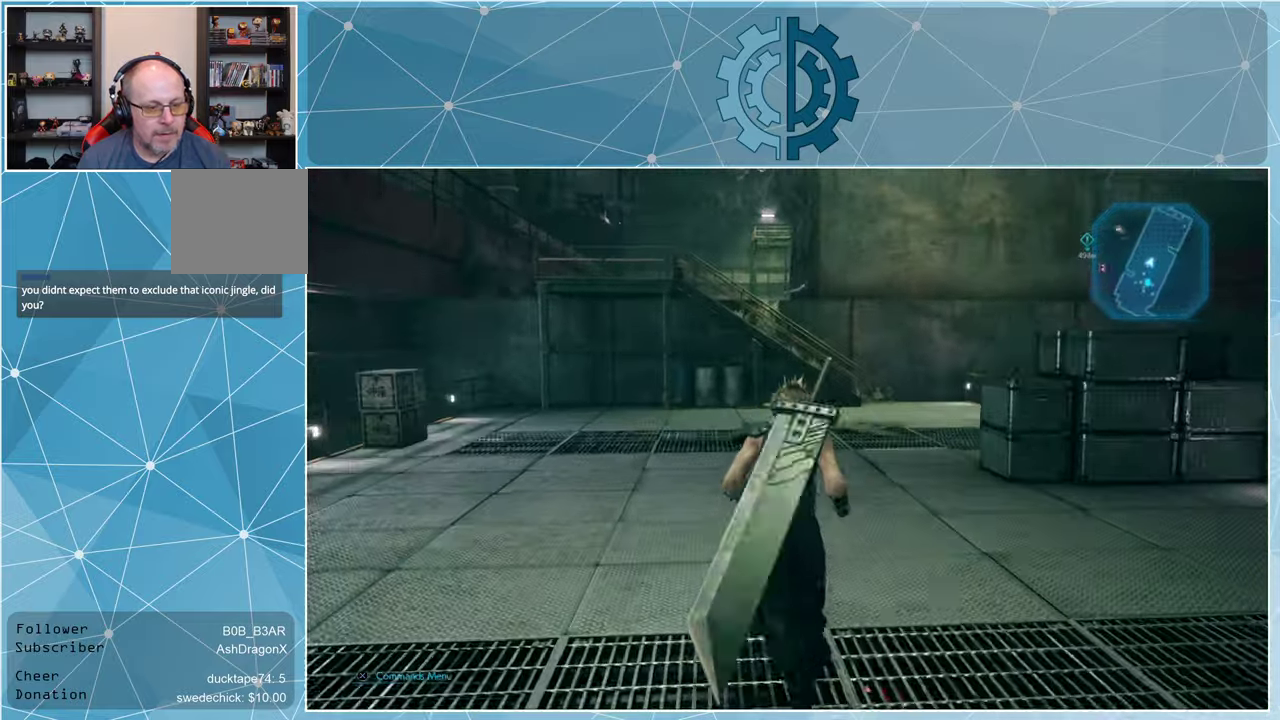
{"buttons": [], "left_stick": "up", "right_stick": "center", "events": [[134, "right_stick", "center"]]}
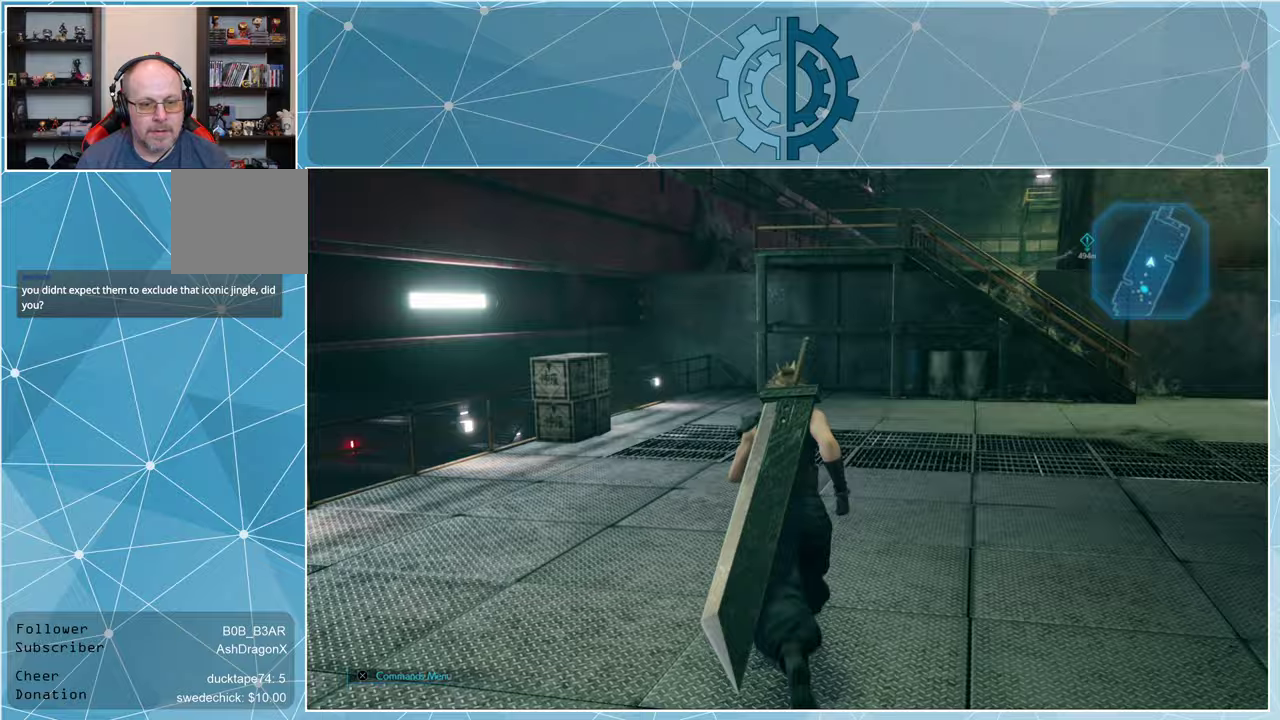
{"buttons": [], "left_stick": "up", "right_stick": "down-left", "events": [[300, "right_stick", "left"], [467, "right_stick", "down-left"]]}
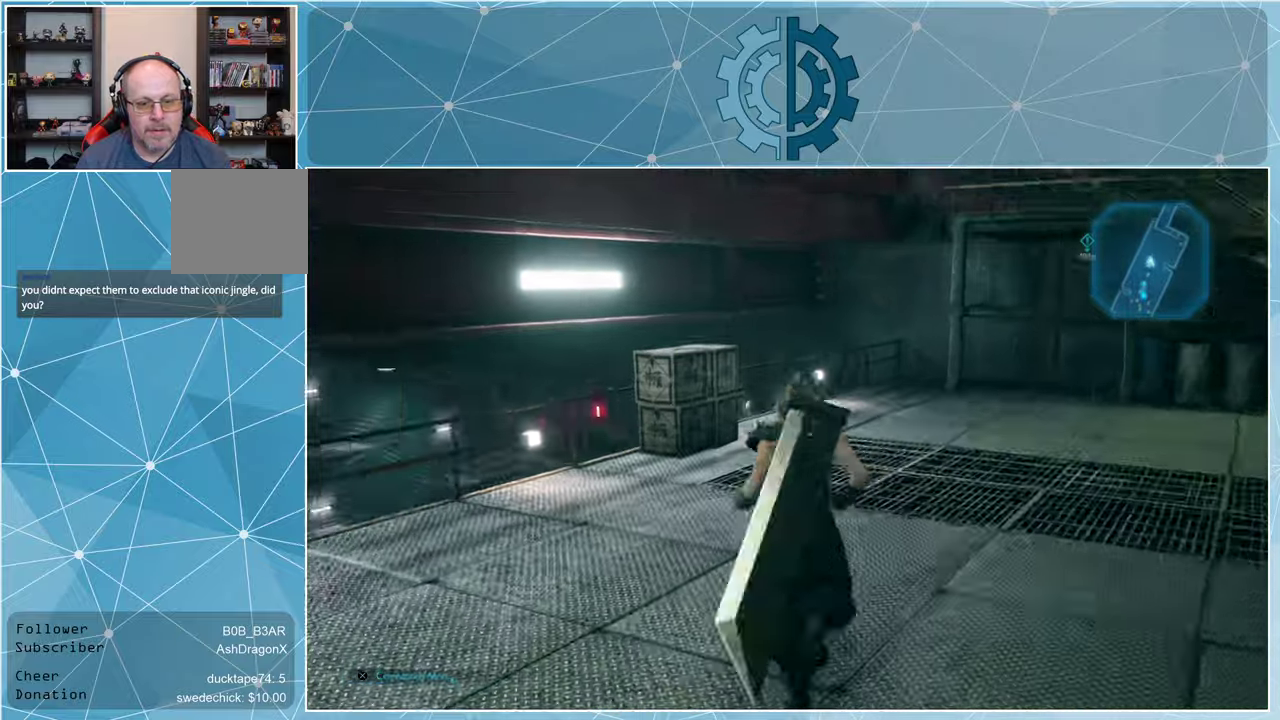
{"buttons": [], "left_stick": "up", "right_stick": "down", "events": [[233, "right_stick", "center"], [467, "right_stick", "down"]]}
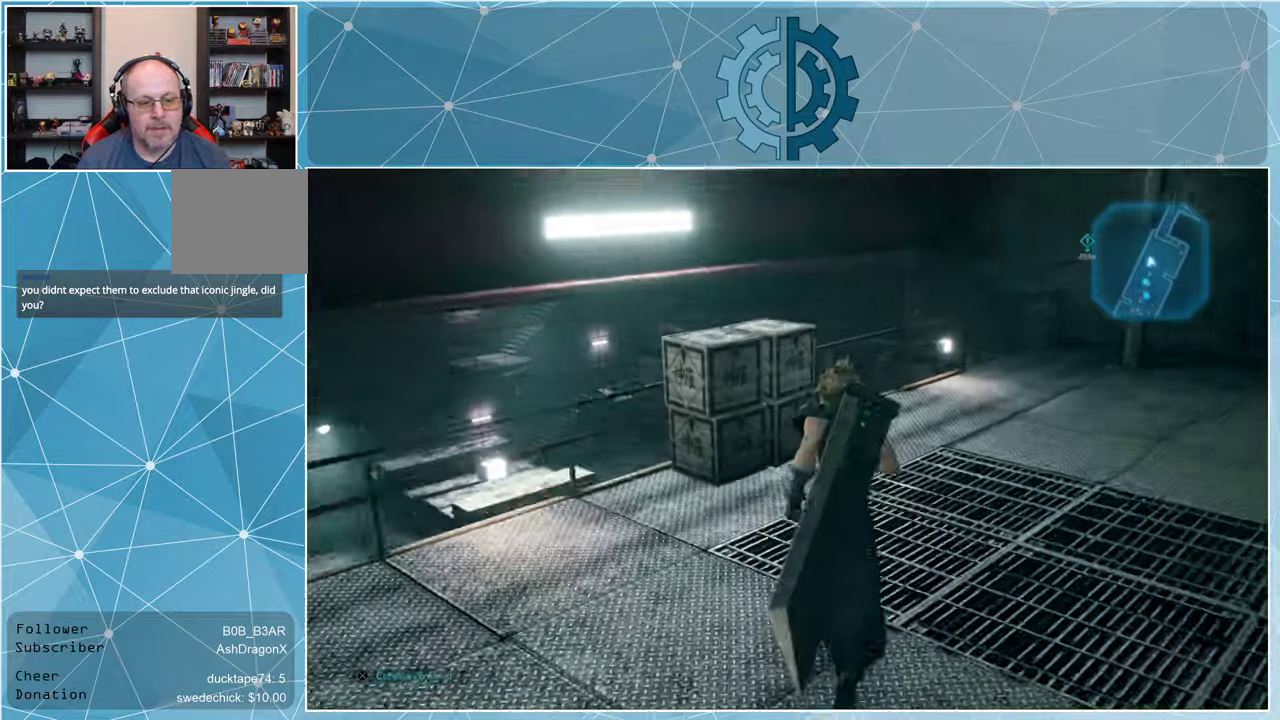
{"buttons": [], "left_stick": "center", "right_stick": "center", "events": [[33, "right_stick", "center"], [333, "SQUARE", "down"], [400, "left_stick", "center"], [433, "SQUARE", "up"]]}
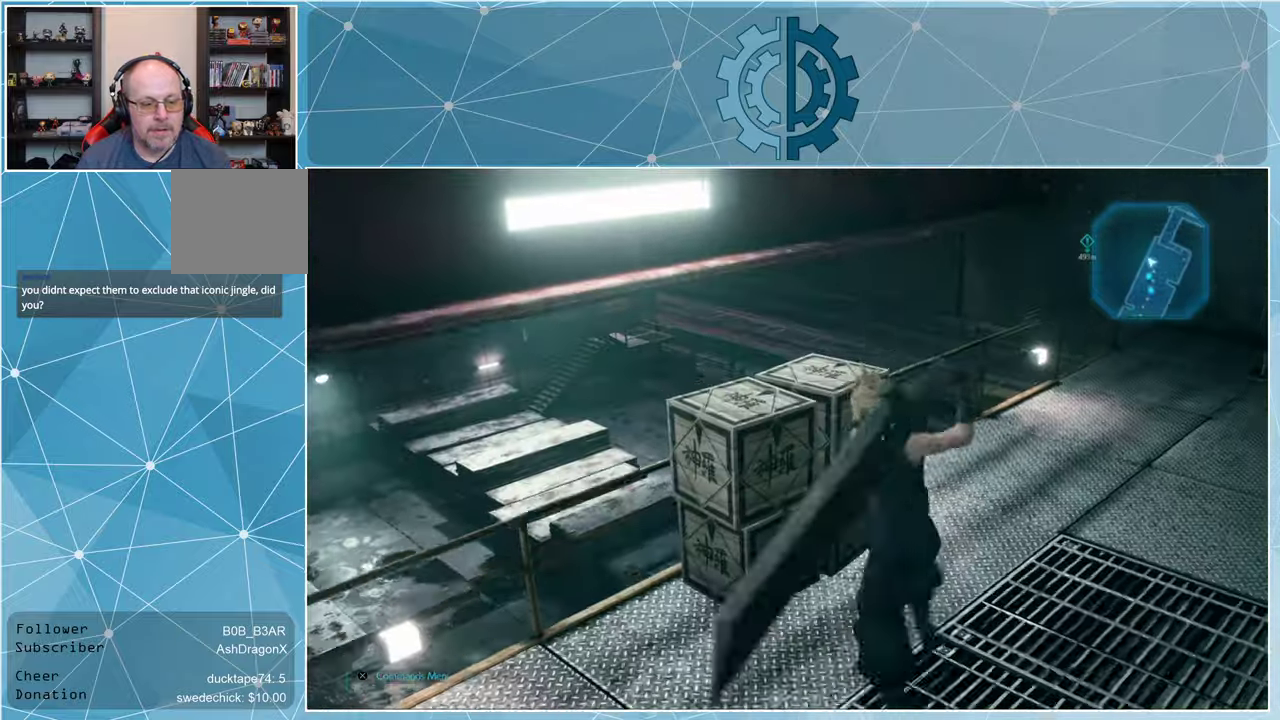
{"buttons": [], "left_stick": "center", "right_stick": "left", "events": [[433, "right_stick", "left"]]}
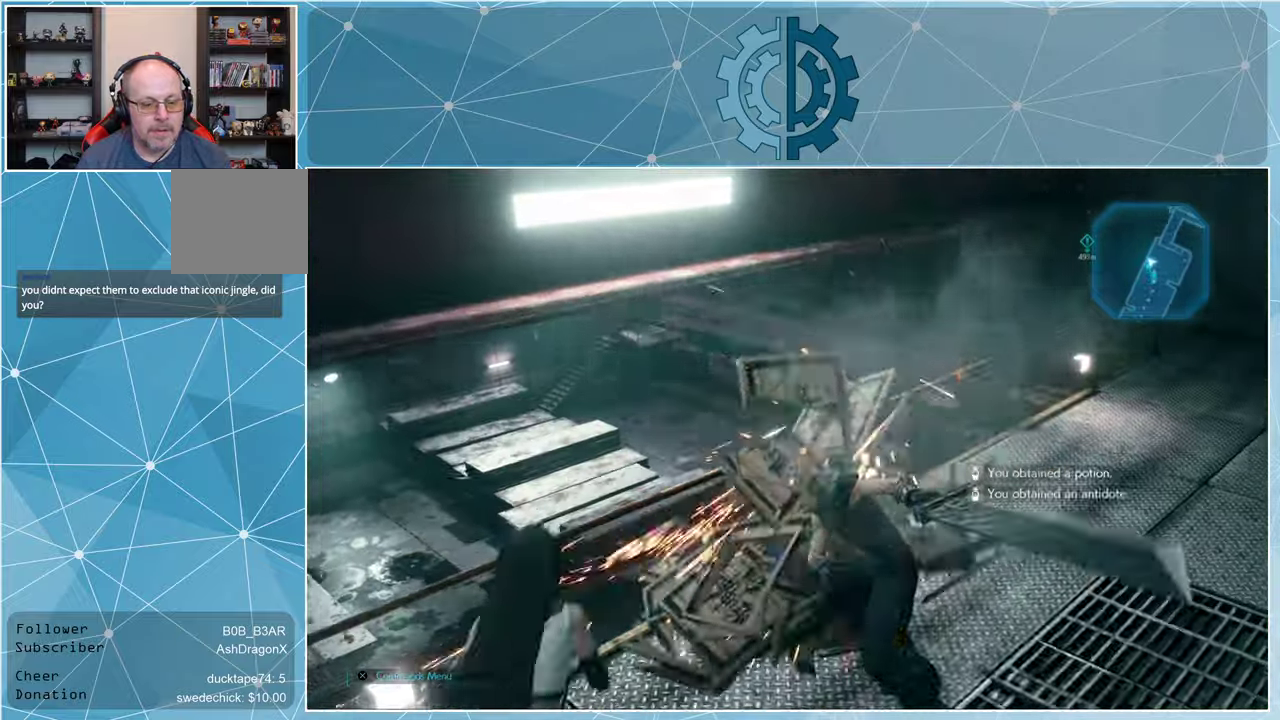
{"buttons": [], "left_stick": "right", "right_stick": "left", "events": [[200, "left_stick", "right"]]}
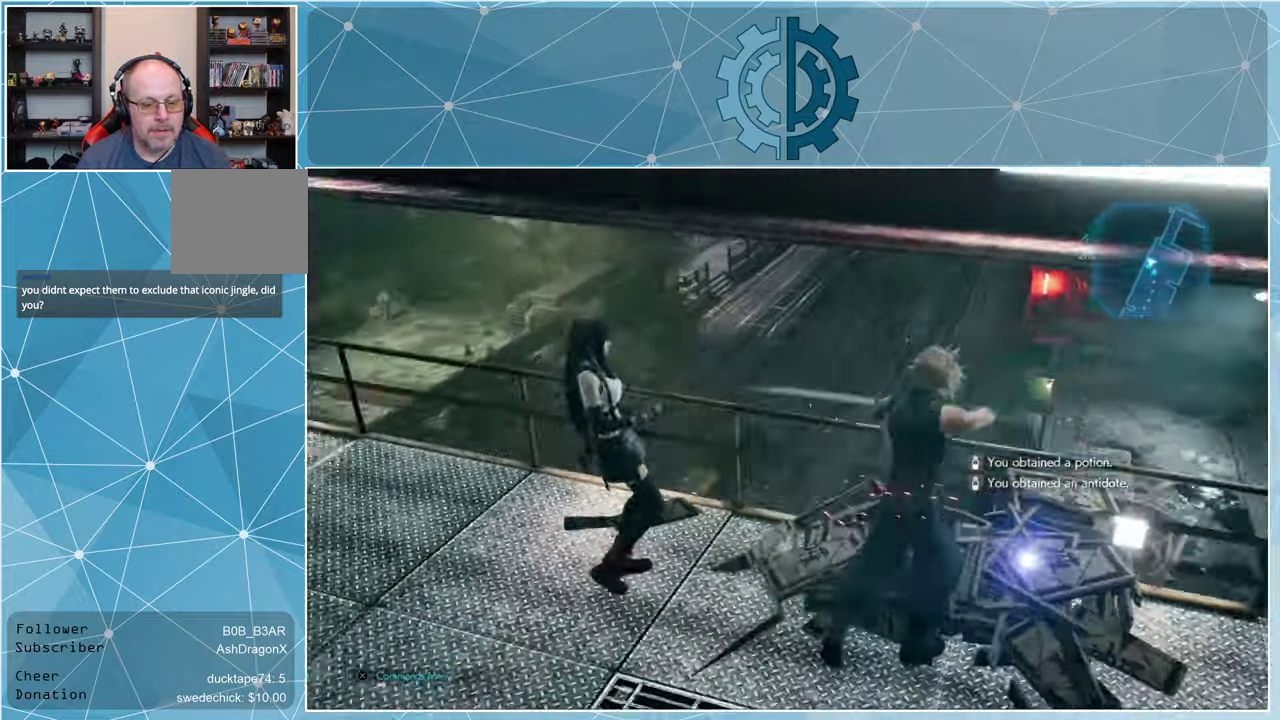
{"buttons": [], "left_stick": "up-left", "right_stick": "left", "events": [[100, "left_stick", "down-left"], [333, "left_stick", "left"], [500, "left_stick", "up-left"]]}
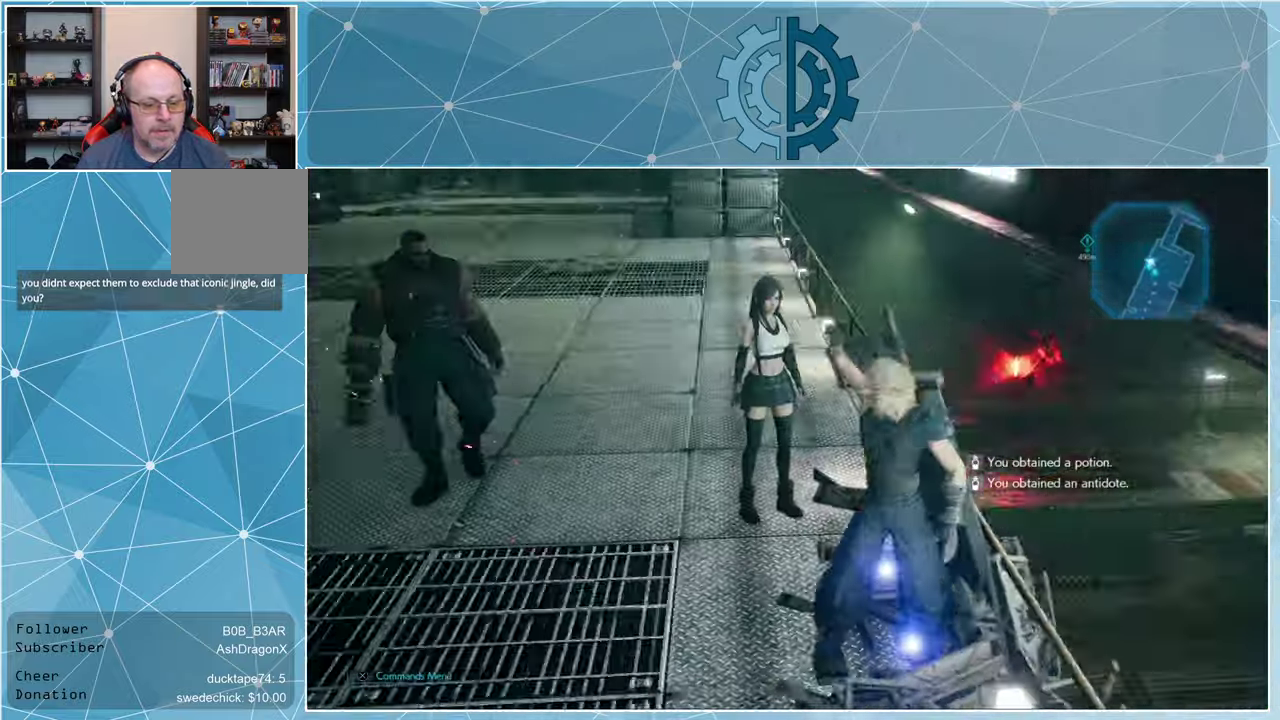
{"buttons": [], "left_stick": "up-left", "right_stick": "center", "events": [[133, "right_stick", "up-left"], [300, "right_stick", "center"]]}
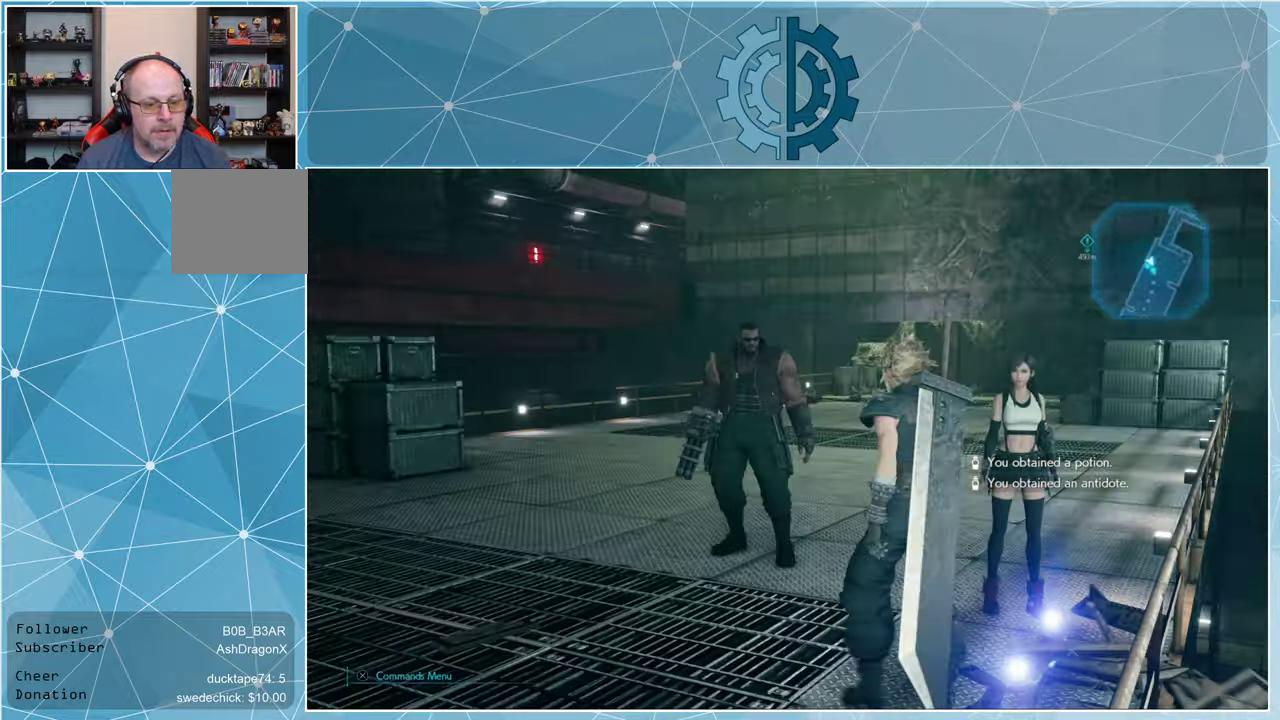
{"buttons": [], "left_stick": "up-left", "right_stick": "center", "events": [[233, "right_stick", "down-left"], [333, "right_stick", "center"]]}
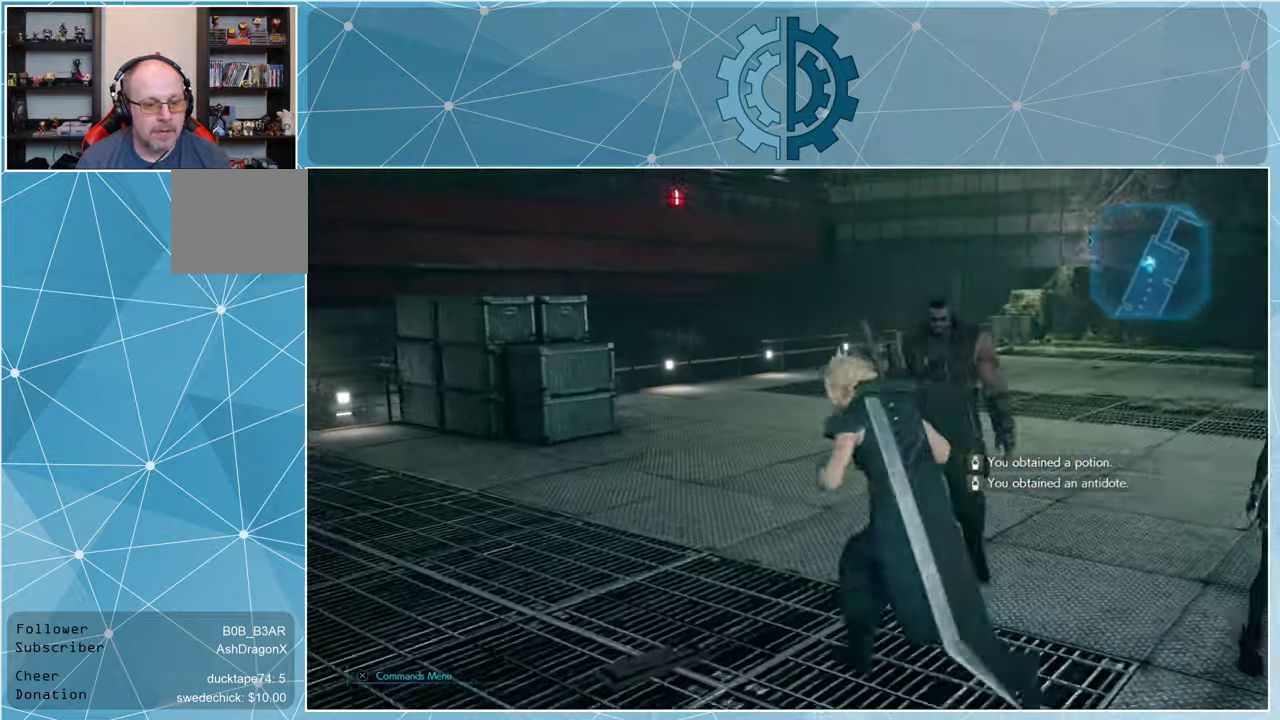
{"buttons": [], "left_stick": "up", "right_stick": "center", "events": [[33, "left_stick", "up"], [333, "right_stick", "right"], [500, "right_stick", "center"]]}
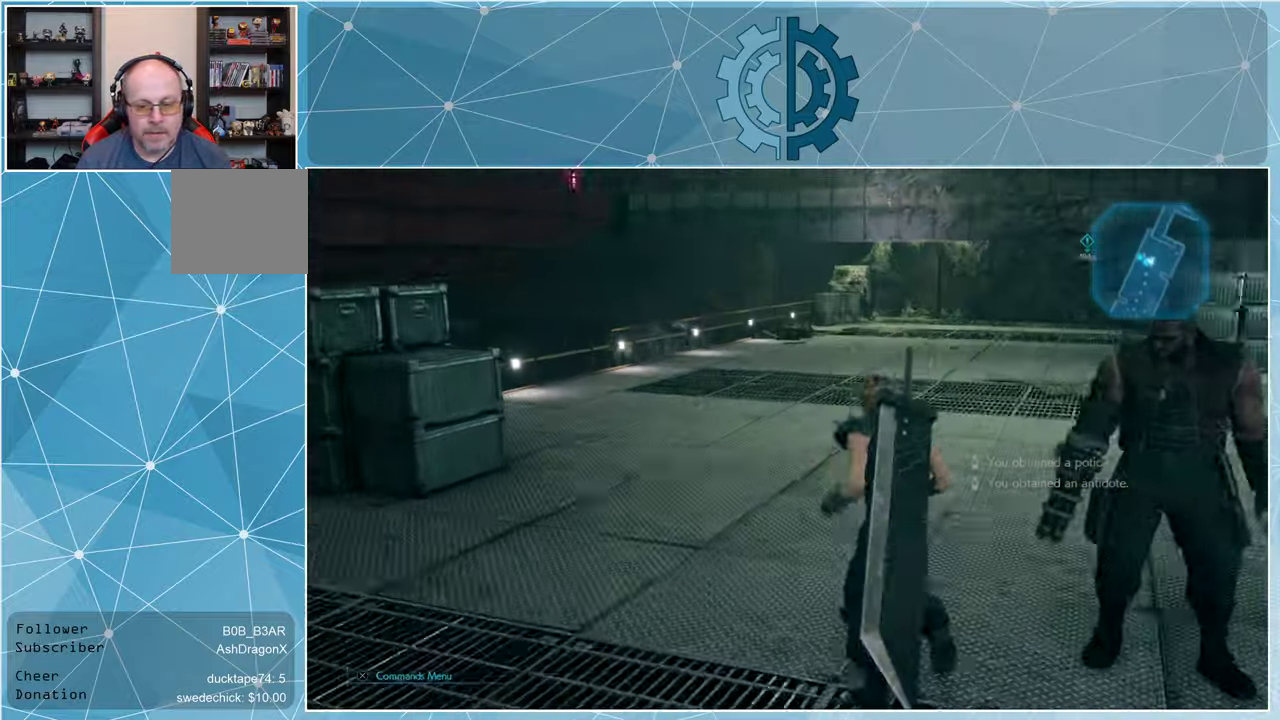
{"buttons": [], "left_stick": "center", "right_stick": "center", "events": [[167, "right_stick", "up-right"], [267, "right_stick", "center"], [333, "left_stick", "center"], [400, "CROSS", "down"], [467, "CROSS", "up"]]}
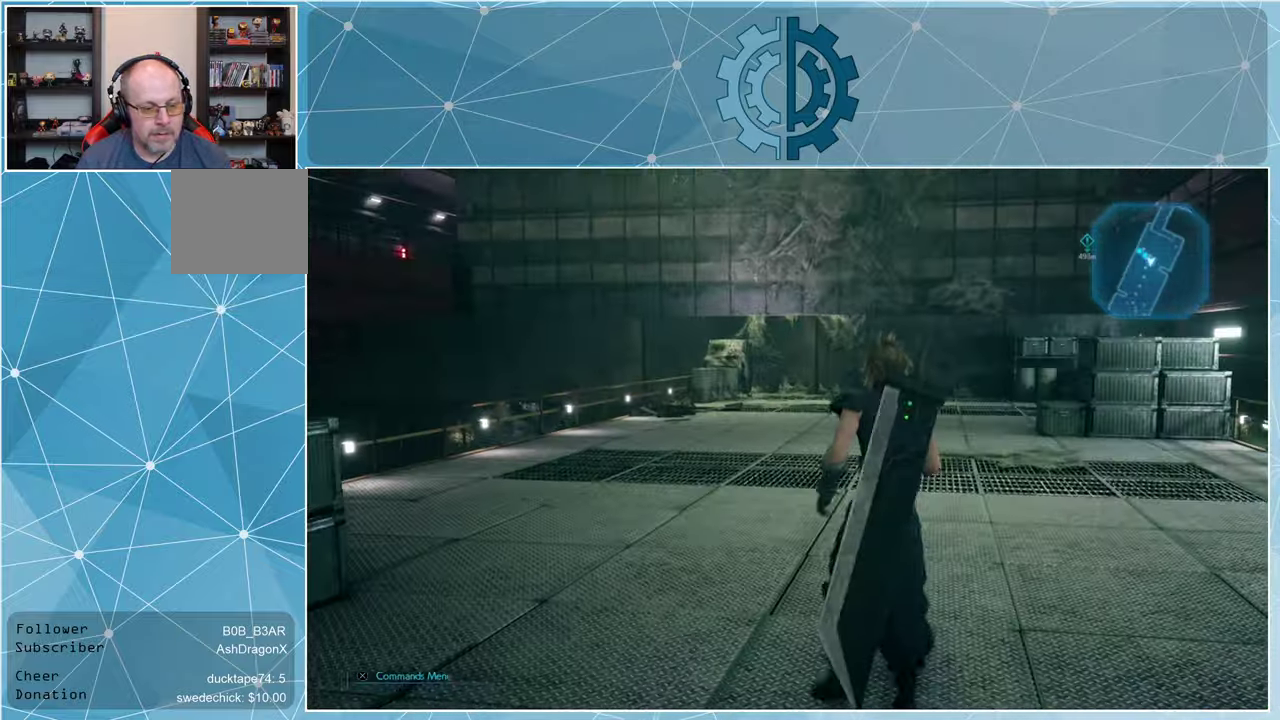
{"buttons": [], "left_stick": "center", "right_stick": "center", "events": []}
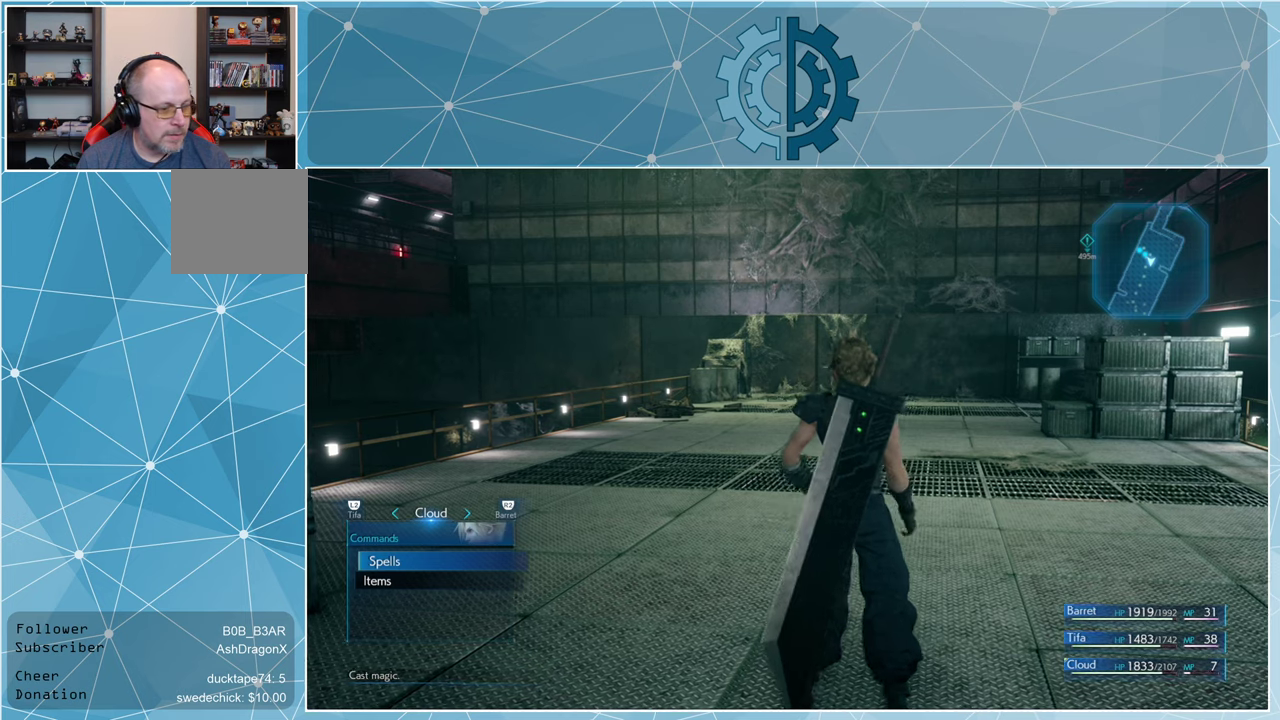
{"buttons": ["CROSS"], "left_stick": "center", "right_stick": "center", "events": [[366, "DPAD_DOWN", "down"], [466, "DPAD_DOWN", "up"], [500, "CROSS", "down"]]}
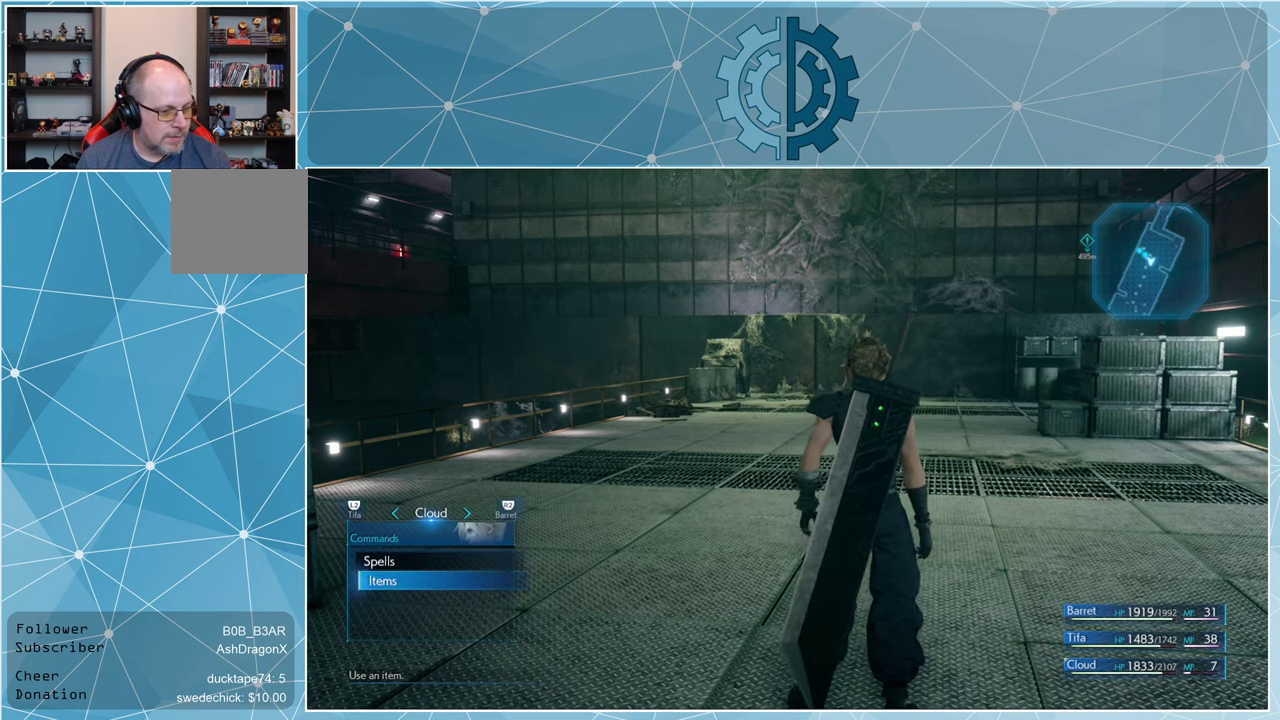
{"buttons": [], "left_stick": "center", "right_stick": "center", "events": [[66, "CROSS", "up"]]}
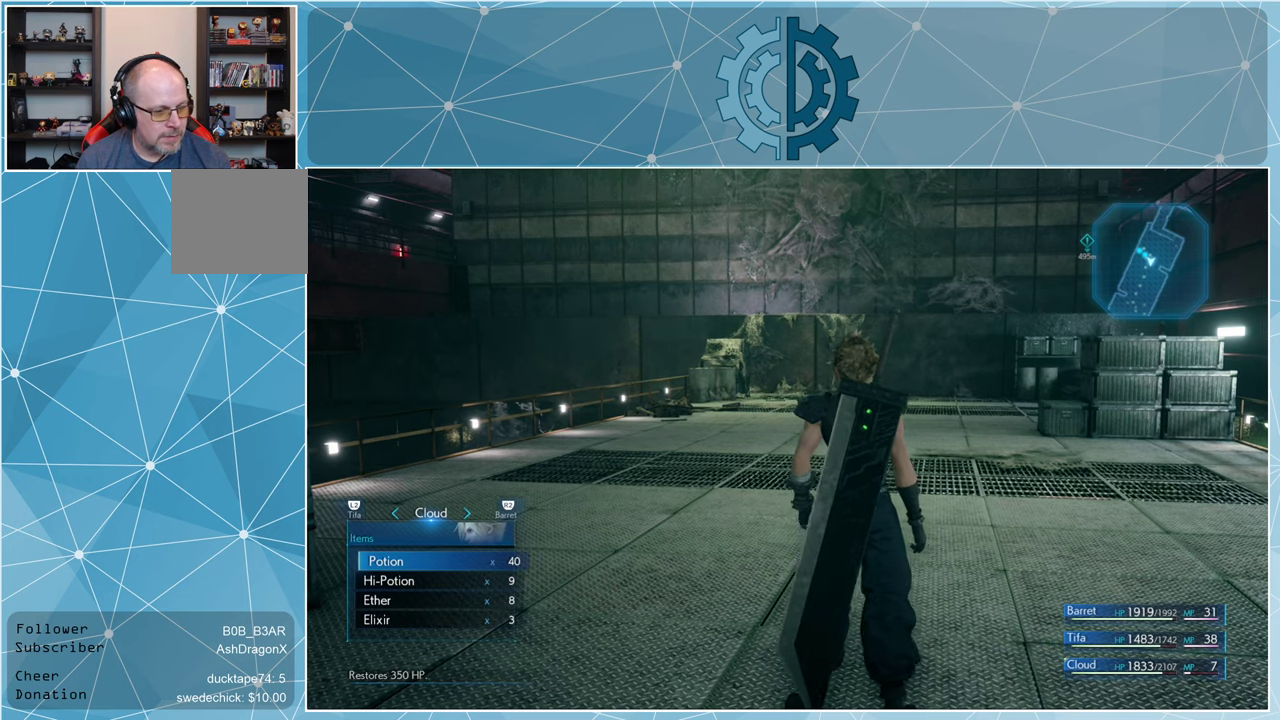
{"buttons": [], "left_stick": "center", "right_stick": "center", "events": [[433, "CROSS", "down"], [500, "CROSS", "up"]]}
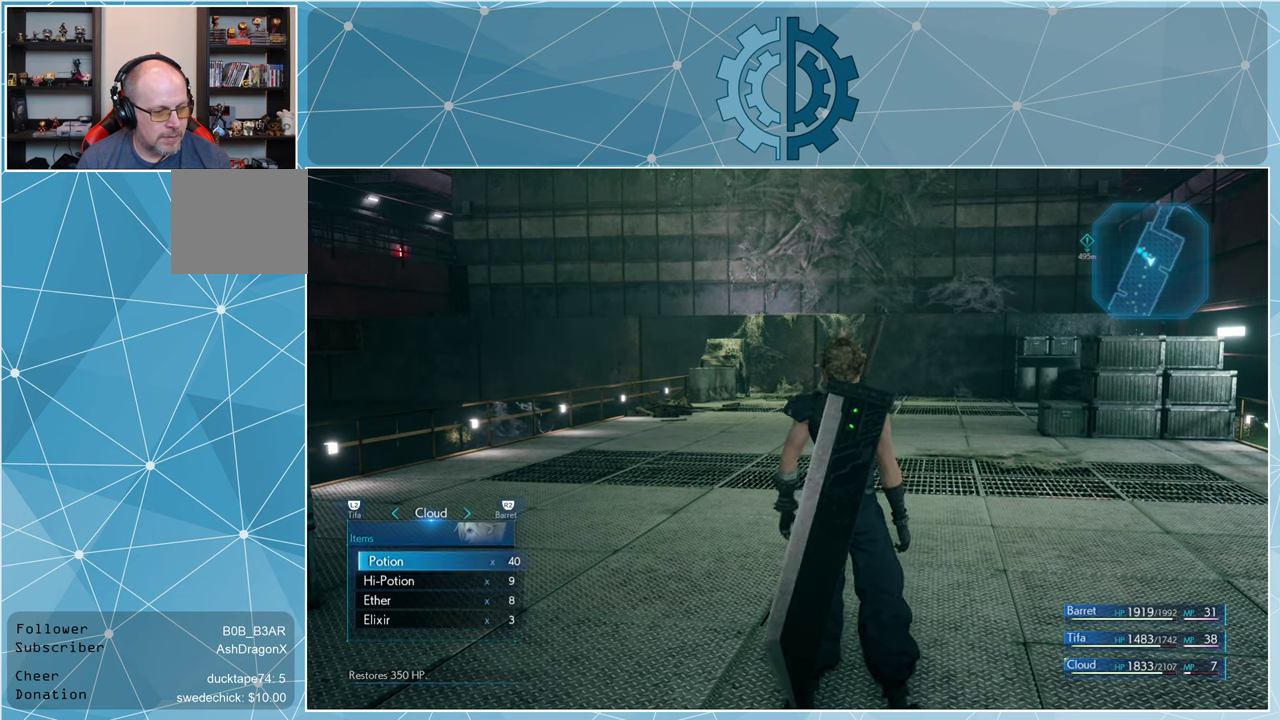
{"buttons": [], "left_stick": "center", "right_stick": "center", "events": []}
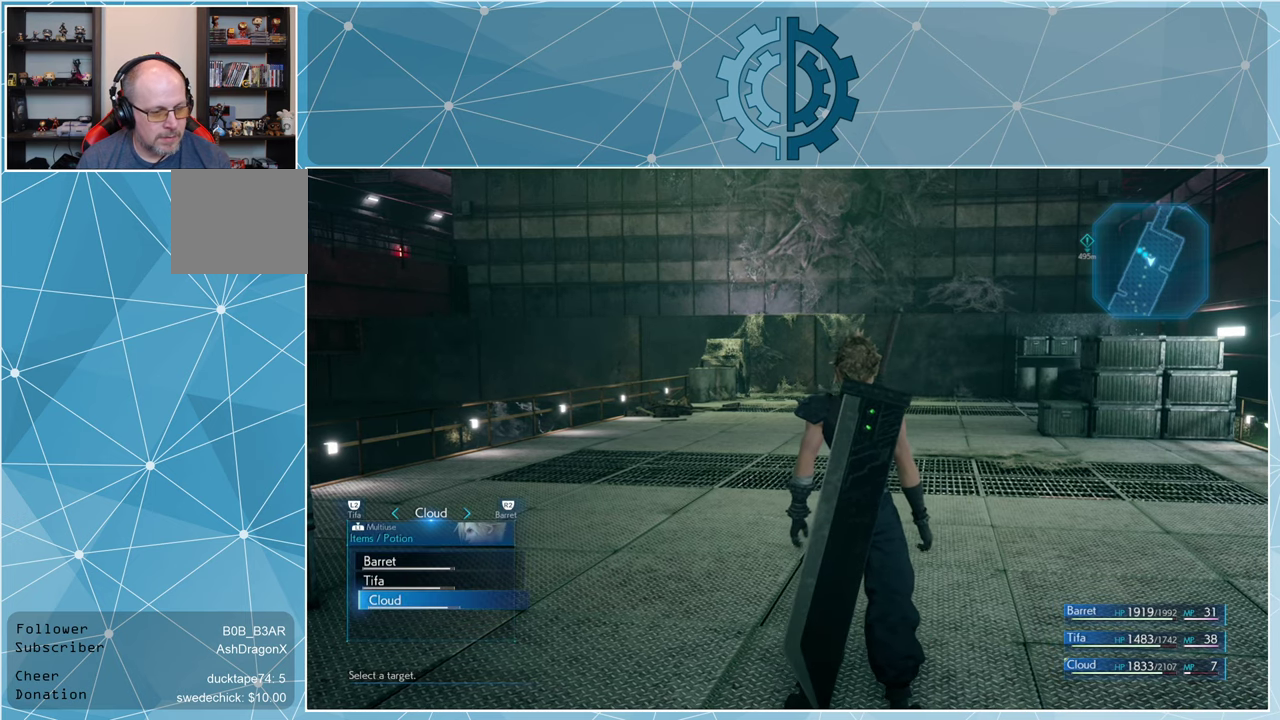
{"buttons": [], "left_stick": "center", "right_stick": "center", "events": []}
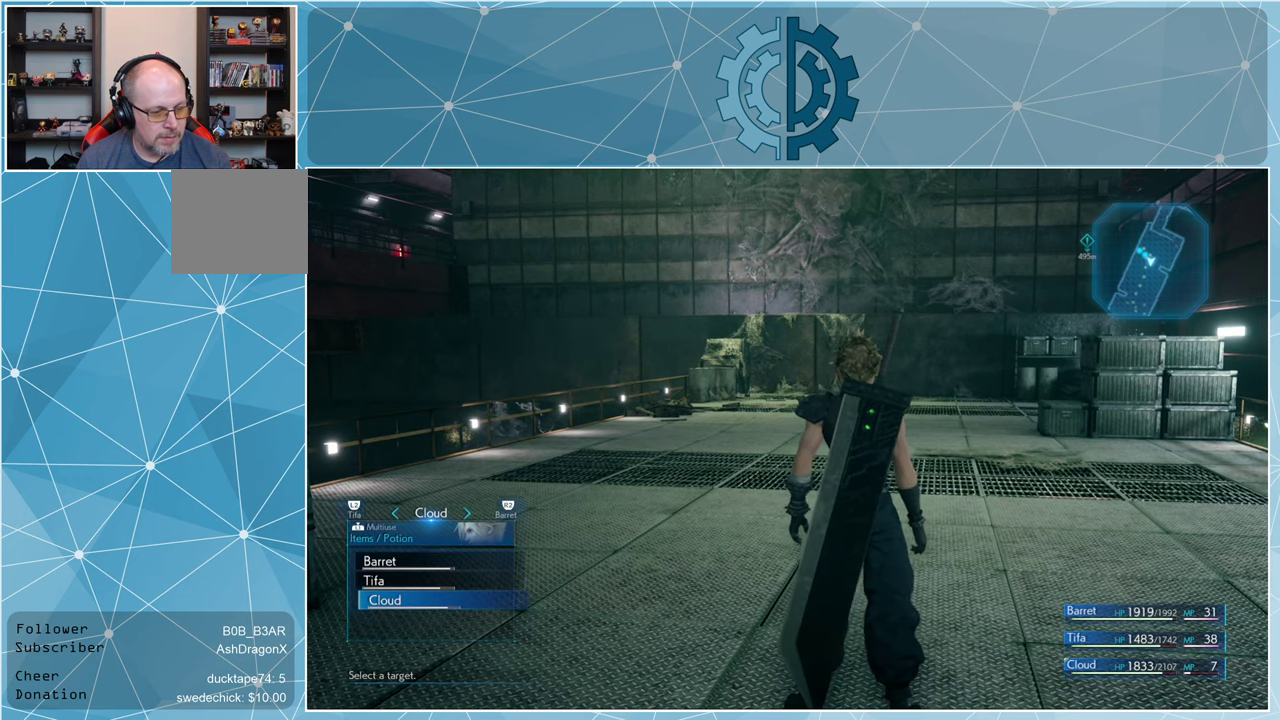
{"buttons": [], "left_stick": "center", "right_stick": "center", "events": [[266, "DPAD_UP", "down"], [333, "DPAD_UP", "up"], [400, "CROSS", "down"], [433, "CROSS", "up"]]}
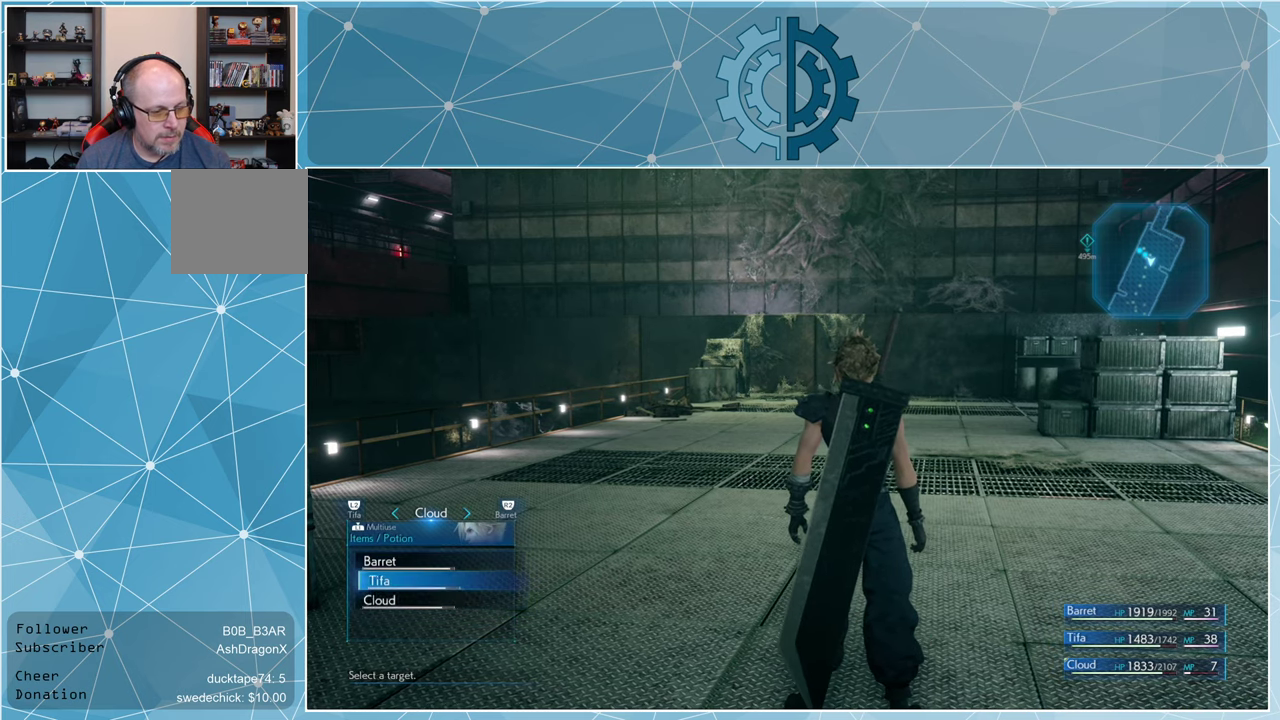
{"buttons": [], "left_stick": "center", "right_stick": "center", "events": []}
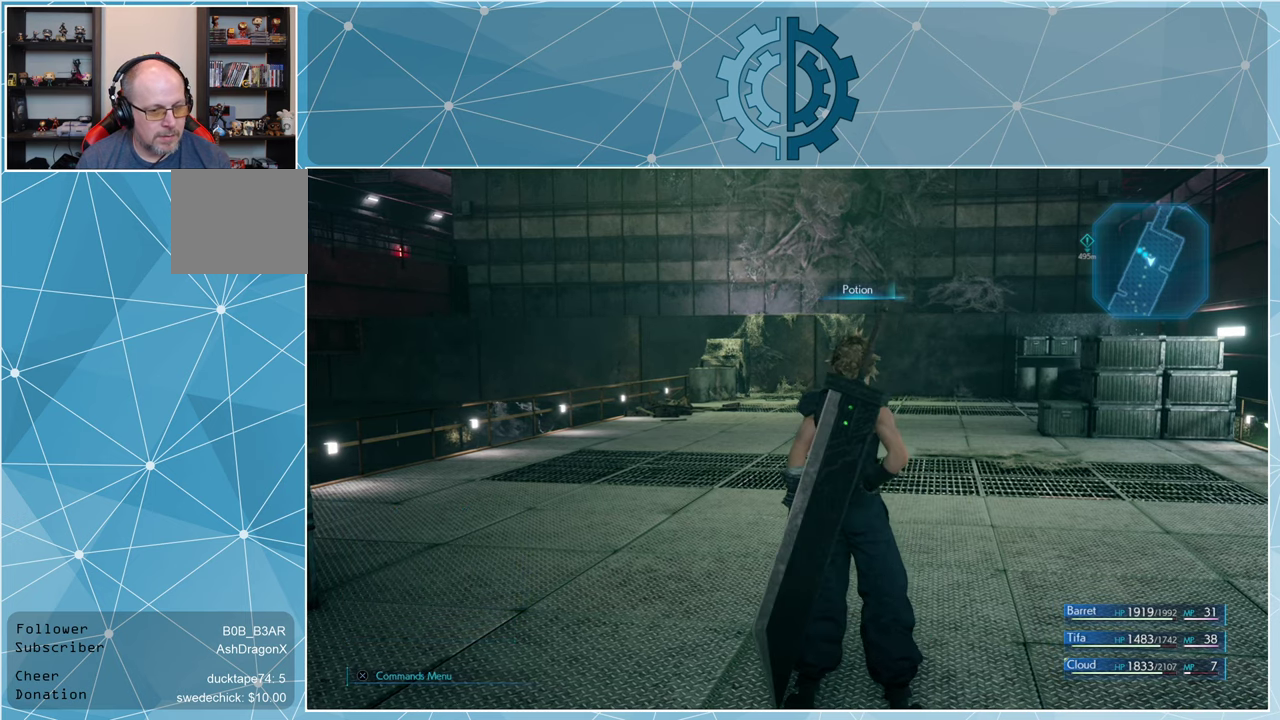
{"buttons": [], "left_stick": "up", "right_stick": "center", "events": [[300, "left_stick", "up"]]}
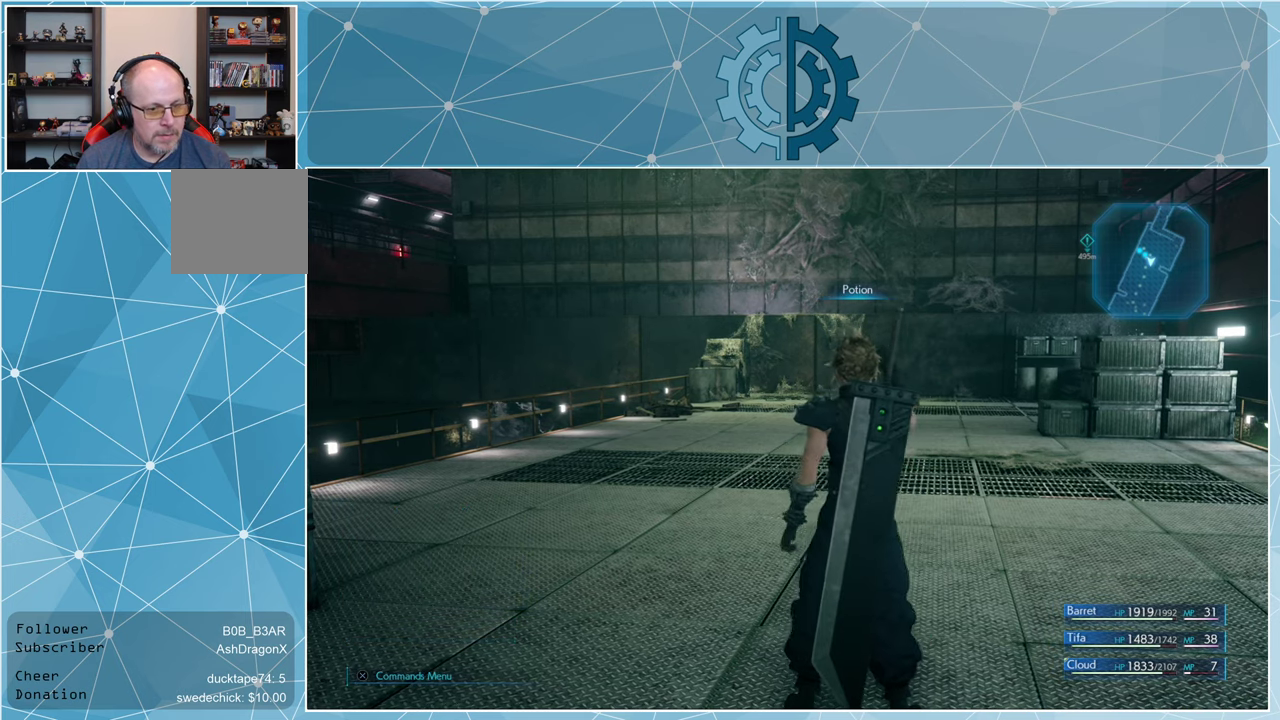
{"buttons": [], "left_stick": "center", "right_stick": "center", "events": [[466, "left_stick", "center"]]}
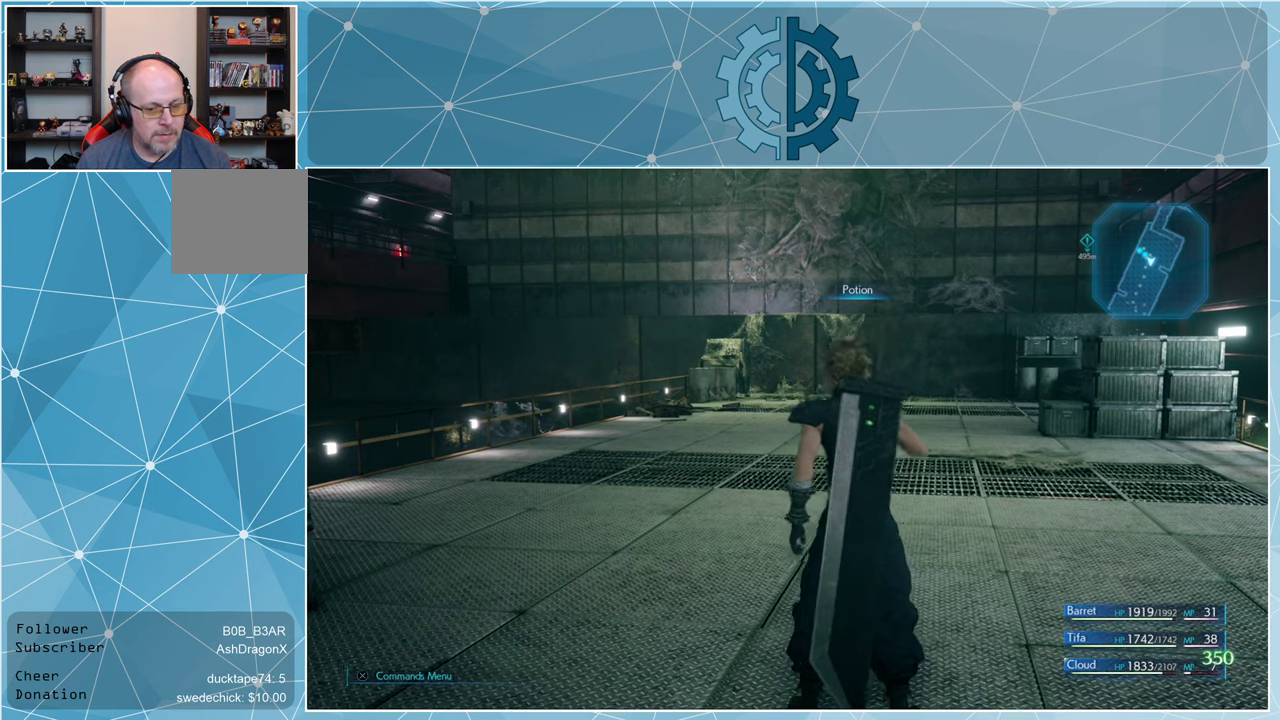
{"buttons": [], "left_stick": "up", "right_stick": "center", "events": [[366, "left_stick", "up"]]}
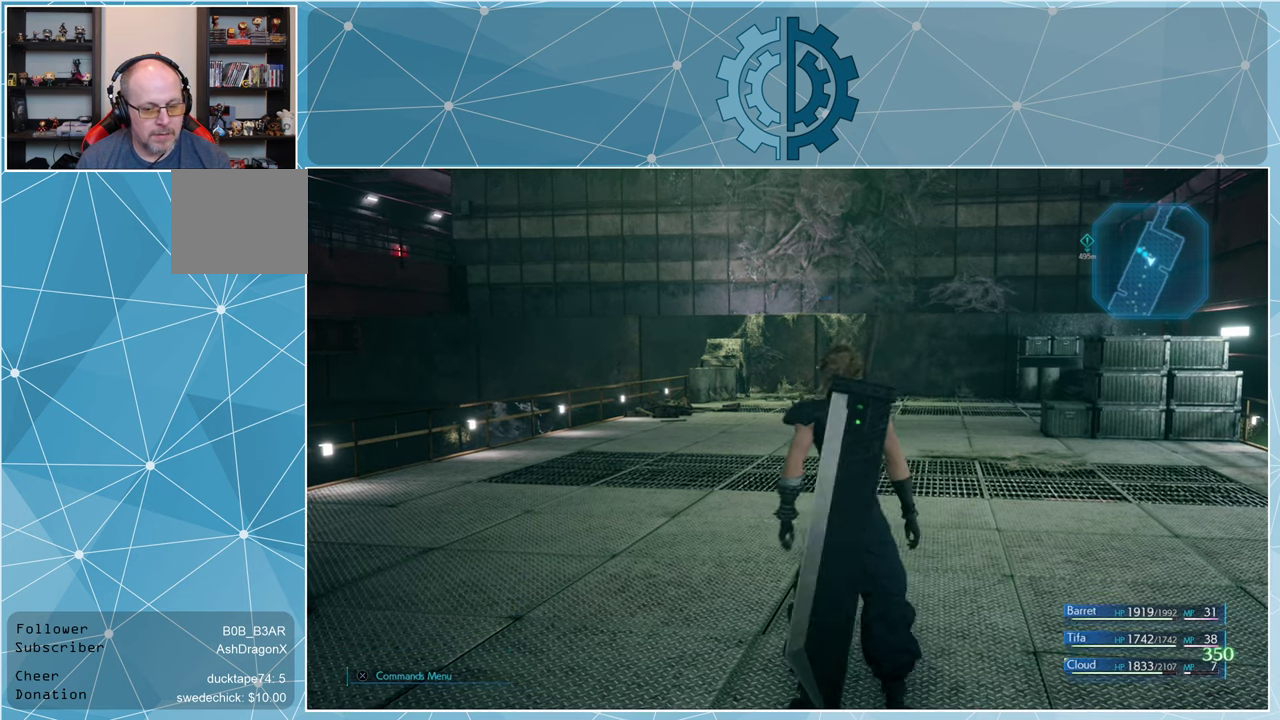
{"buttons": [], "left_stick": "up", "right_stick": "center", "events": []}